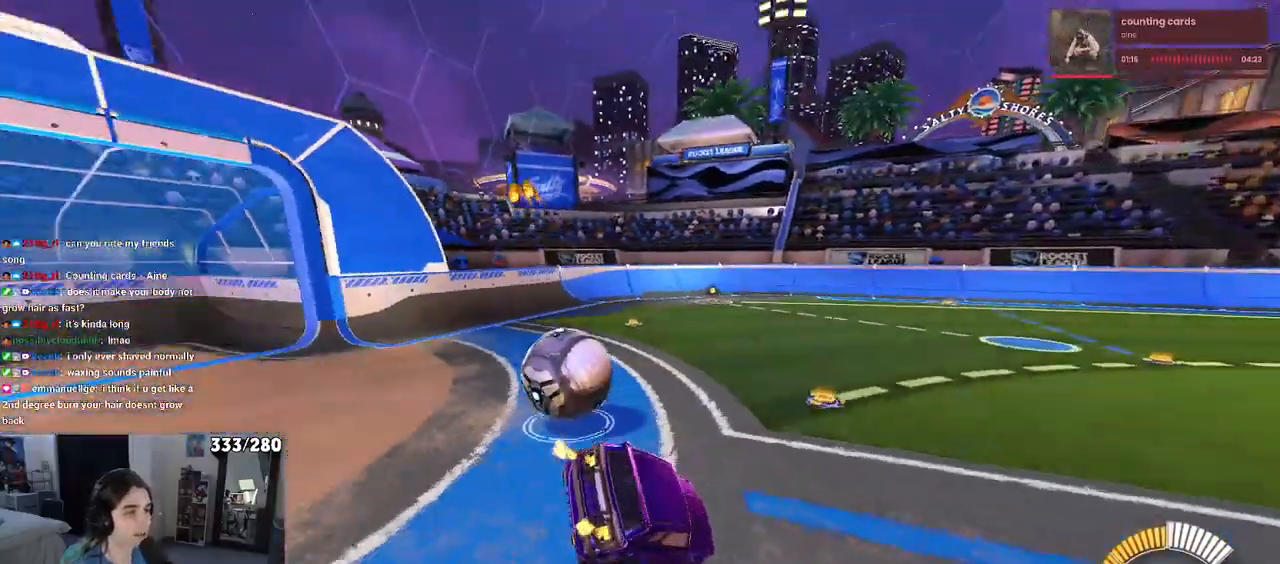
Gameplay with a controller (PlayStation layout); each line is a JSON object with the inputs held at the frame after it. "events" lists button and stick changes between this image and that frame as [ms after this image, input, new state], when the widget could be followed in between. Not read: R2.
{"buttons": [], "left_stick": "center", "right_stick": "center", "events": [[67, "left_stick", "center"]]}
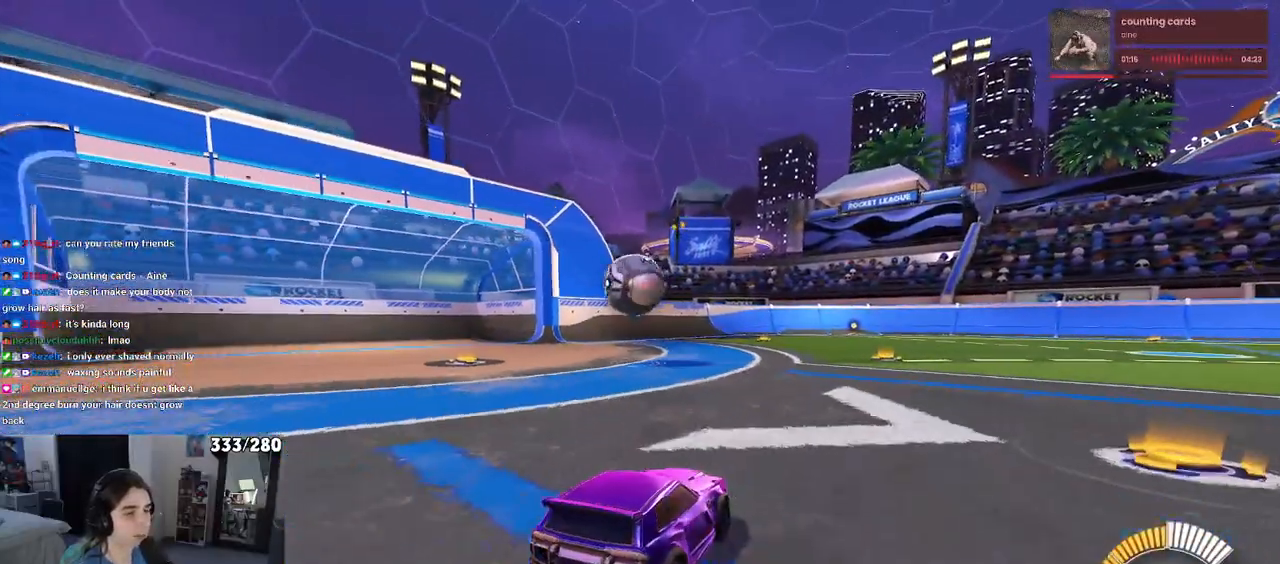
{"buttons": [], "left_stick": "center", "right_stick": "center", "events": [[17, "left_stick", "left"], [183, "left_stick", "center"]]}
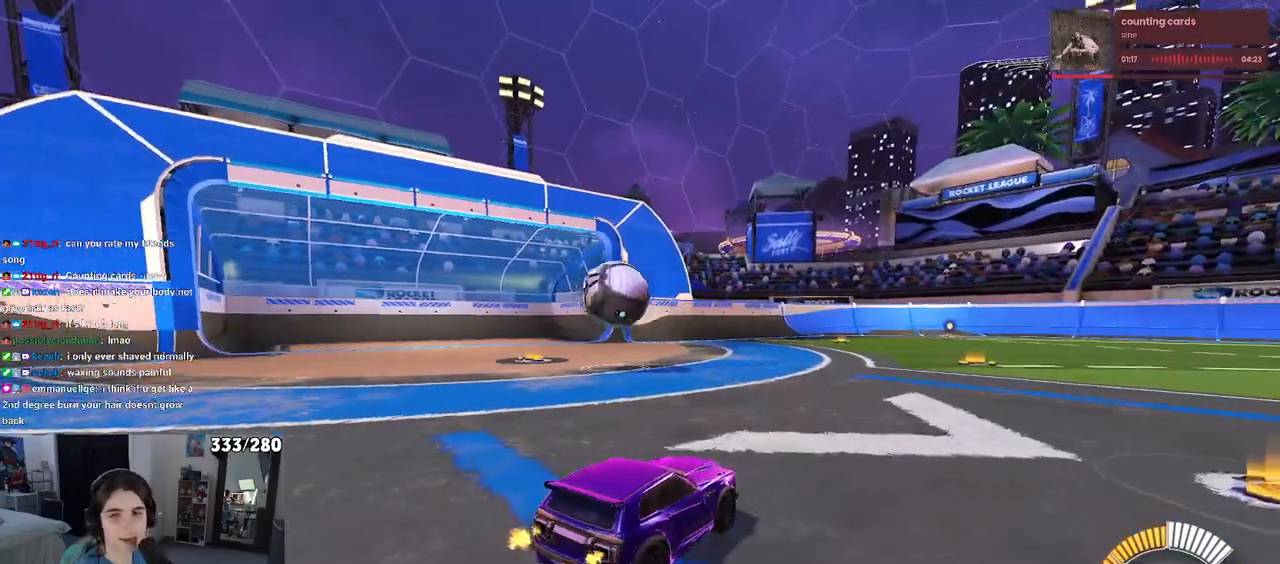
{"buttons": [], "left_stick": "left", "right_stick": "center", "events": [[433, "left_stick", "left"]]}
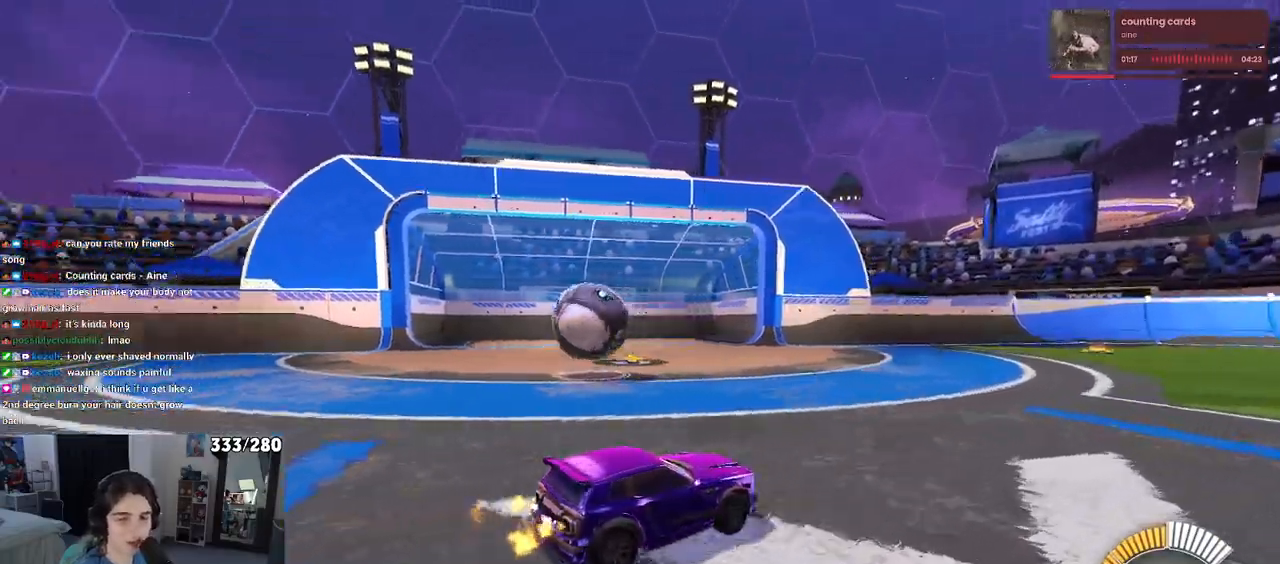
{"buttons": [], "left_stick": "left", "right_stick": "center", "events": [[33, "SQUARE", "down"], [200, "SQUARE", "up"]]}
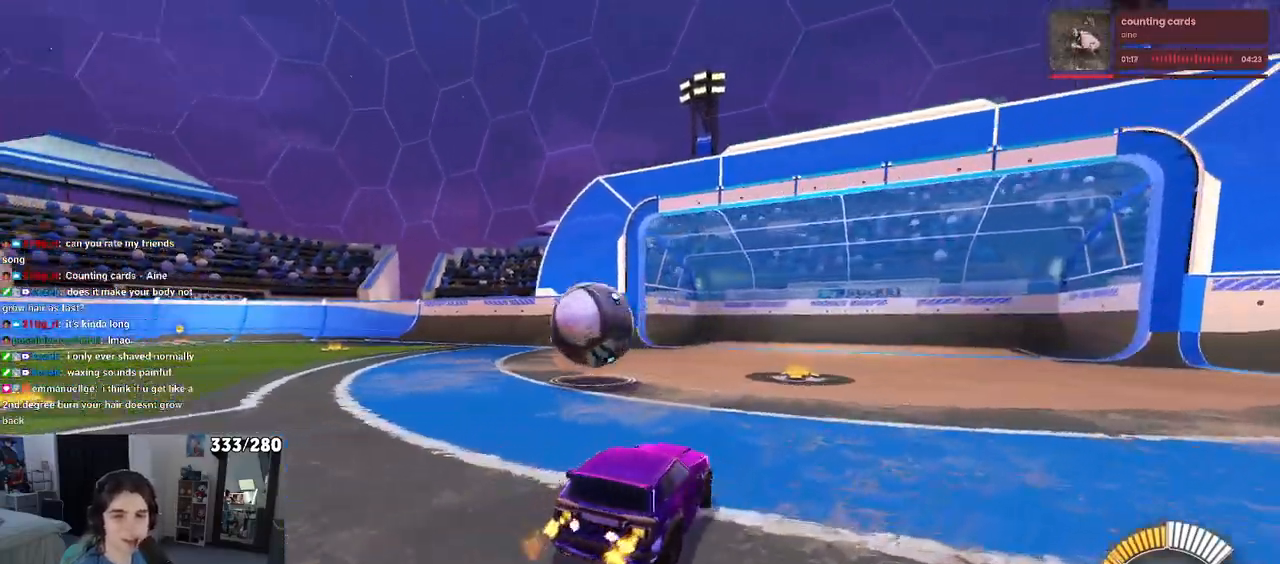
{"buttons": [], "left_stick": "center", "right_stick": "center", "events": [[167, "left_stick", "center"]]}
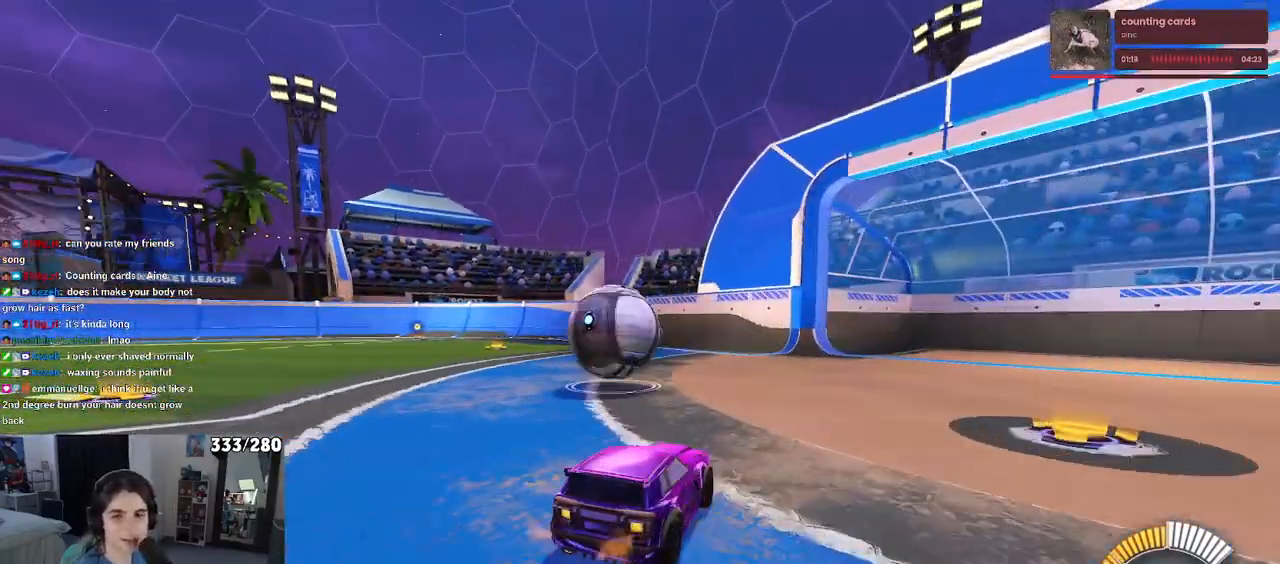
{"buttons": [], "left_stick": "left", "right_stick": "center", "events": [[117, "left_stick", "left"], [333, "left_stick", "center"], [433, "left_stick", "left"]]}
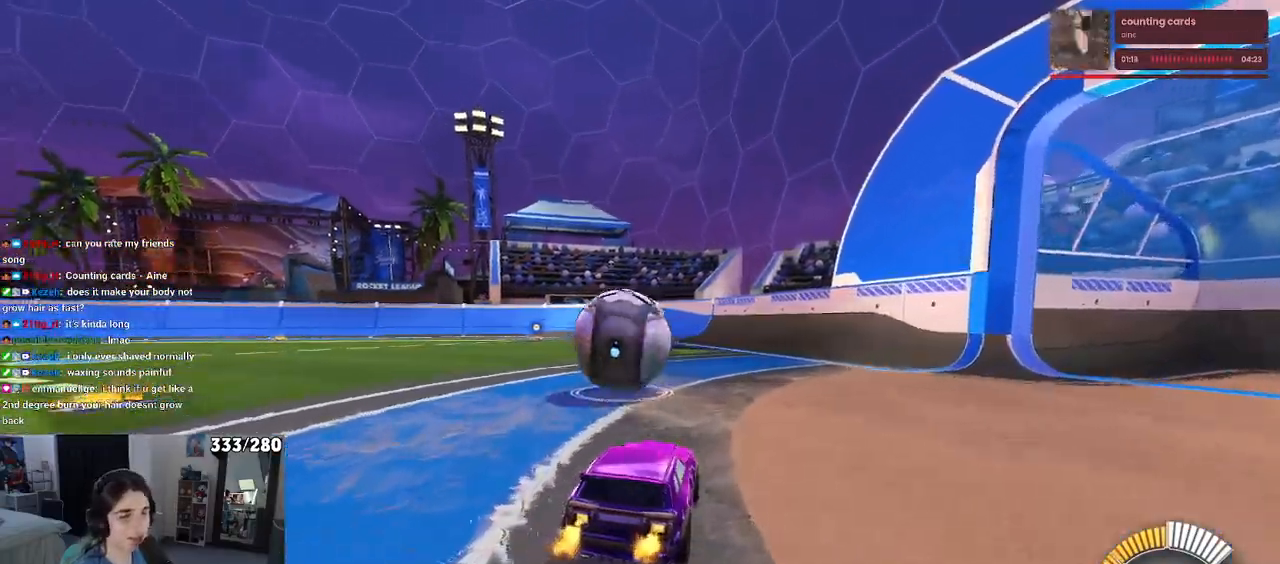
{"buttons": [], "left_stick": "center", "right_stick": "center", "events": [[100, "left_stick", "center"]]}
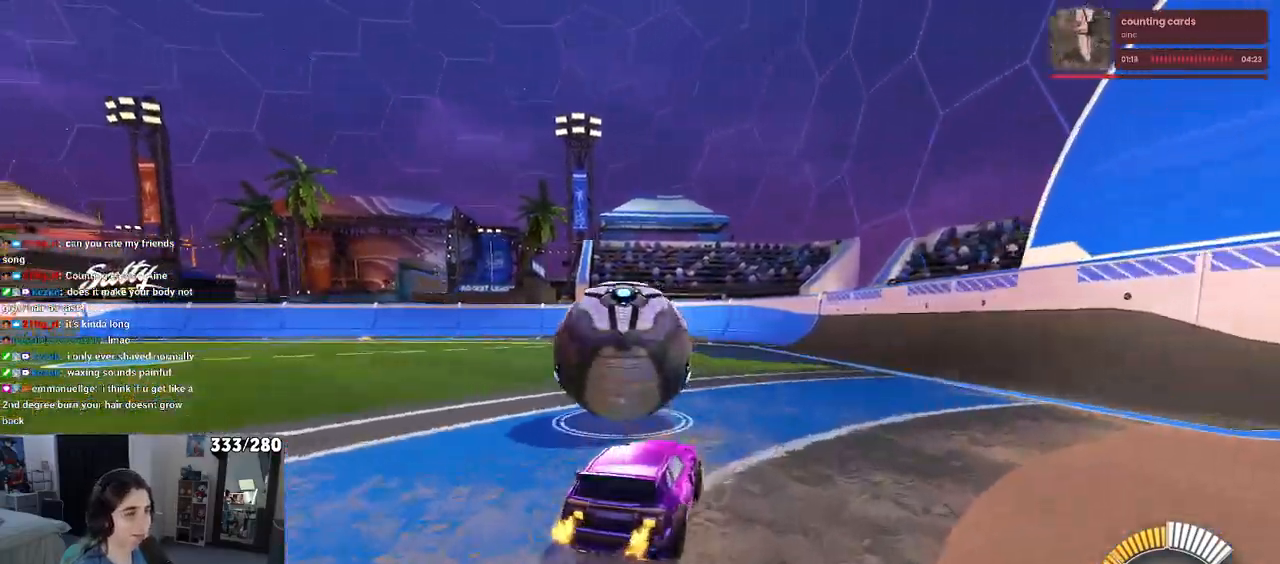
{"buttons": ["R1"], "left_stick": "center", "right_stick": "center", "events": [[67, "left_stick", "left"], [133, "R1", "down"], [267, "left_stick", "center"]]}
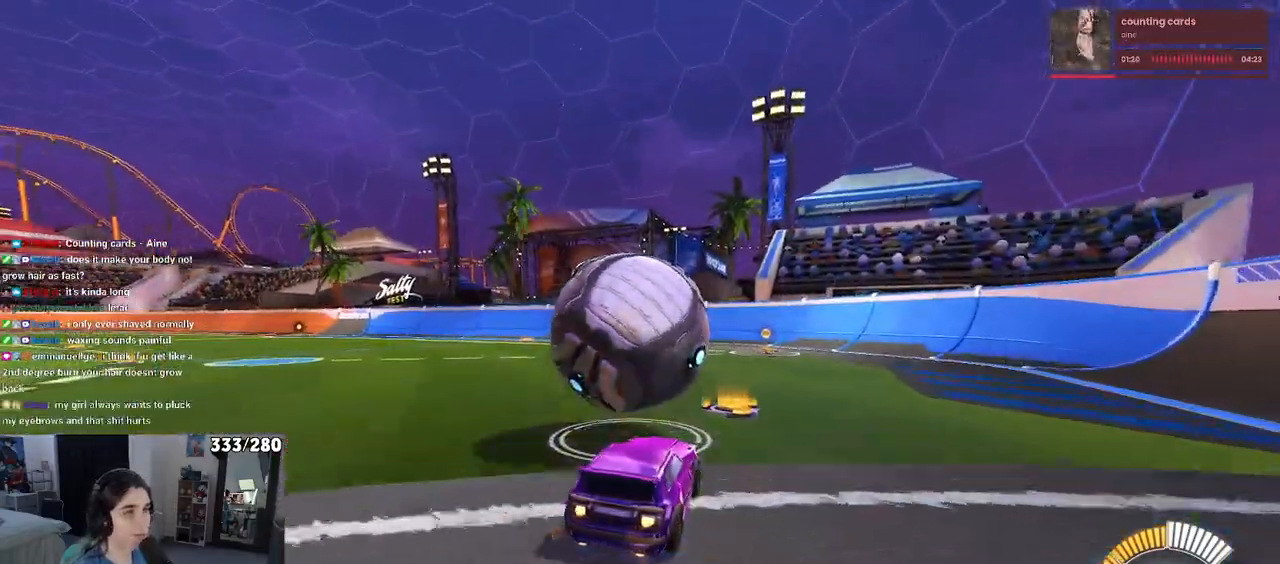
{"buttons": [], "left_stick": "center", "right_stick": "center", "events": [[233, "left_stick", "left"], [367, "left_stick", "center"], [500, "R1", "up"]]}
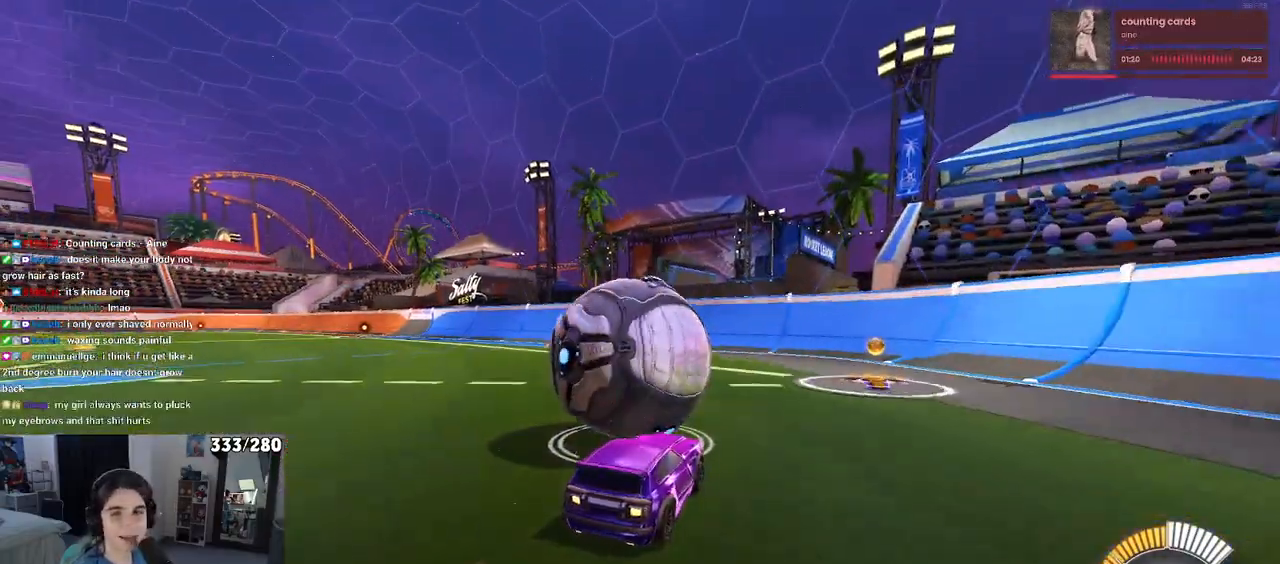
{"buttons": [], "left_stick": "right", "right_stick": "center", "events": [[33, "left_stick", "left"], [150, "left_stick", "center"], [467, "left_stick", "right"]]}
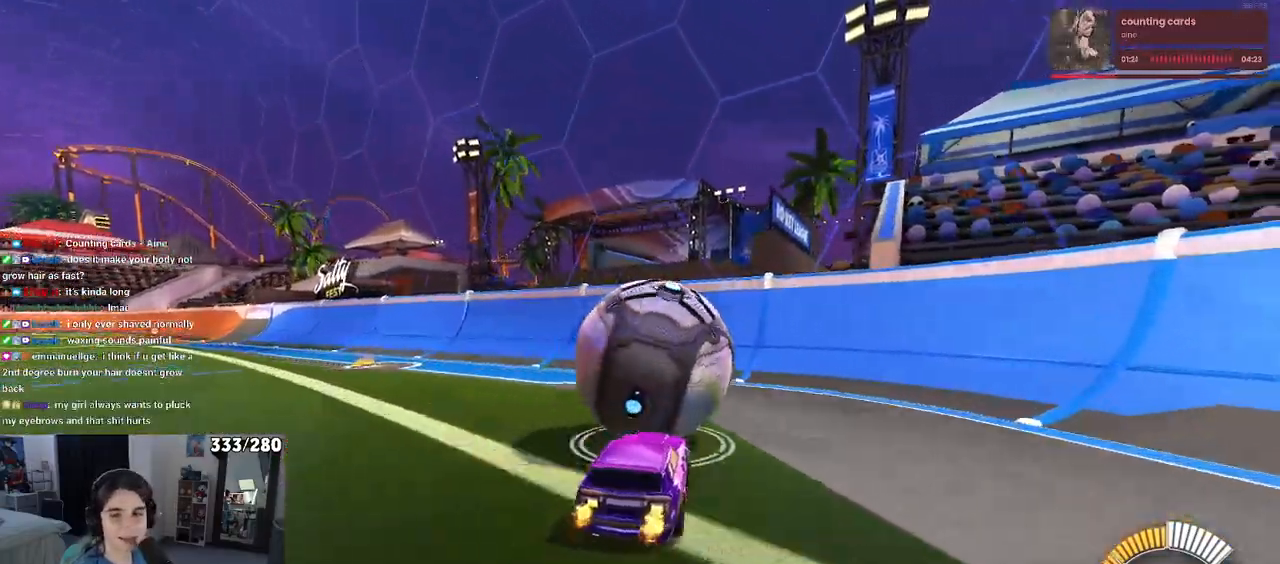
{"buttons": [], "left_stick": "left", "right_stick": "center", "events": [[167, "left_stick", "center"], [500, "left_stick", "left"]]}
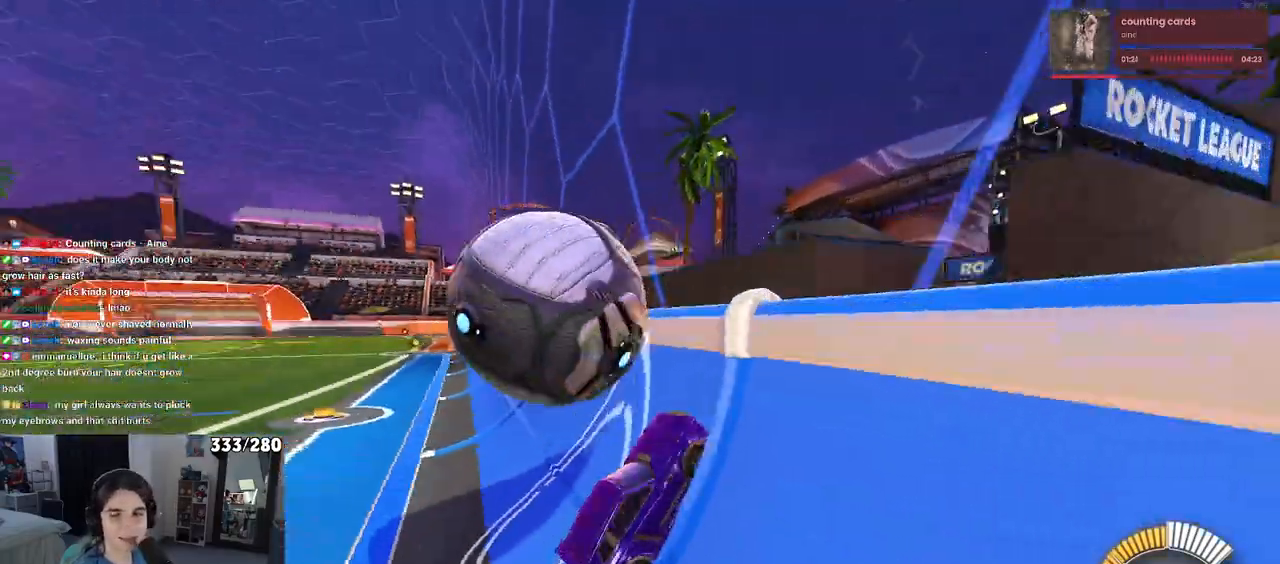
{"buttons": [], "left_stick": "center", "right_stick": "center", "events": [[333, "left_stick", "center"]]}
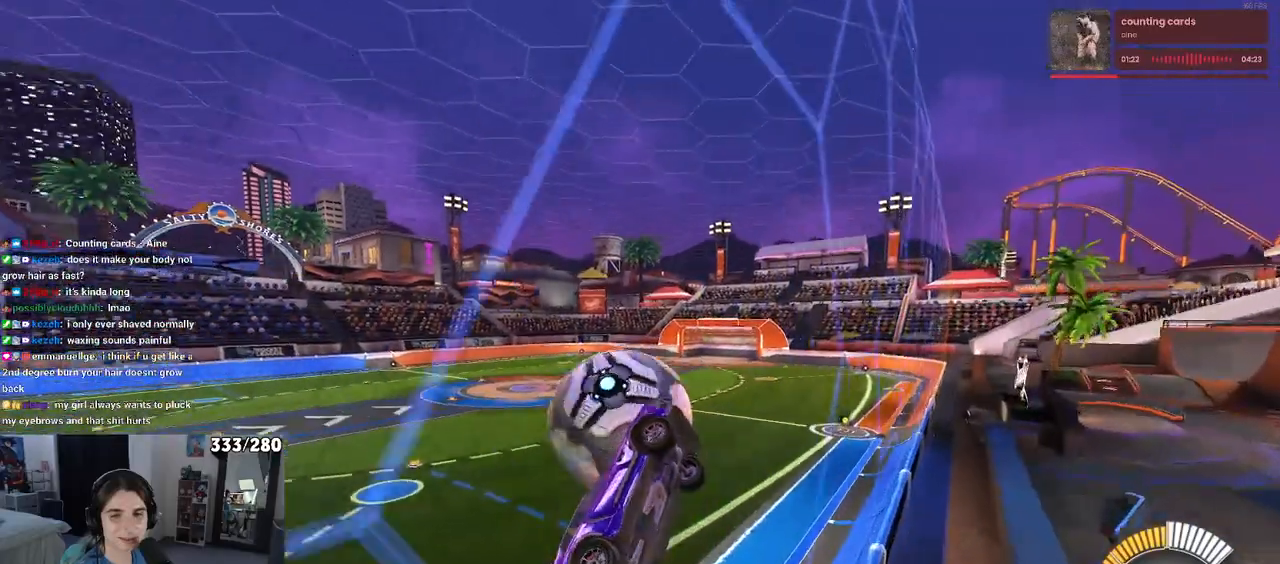
{"buttons": [], "left_stick": "center", "right_stick": "center", "events": [[67, "left_stick", "left"], [400, "left_stick", "center"], [433, "L2", "down"], [500, "L2", "up"]]}
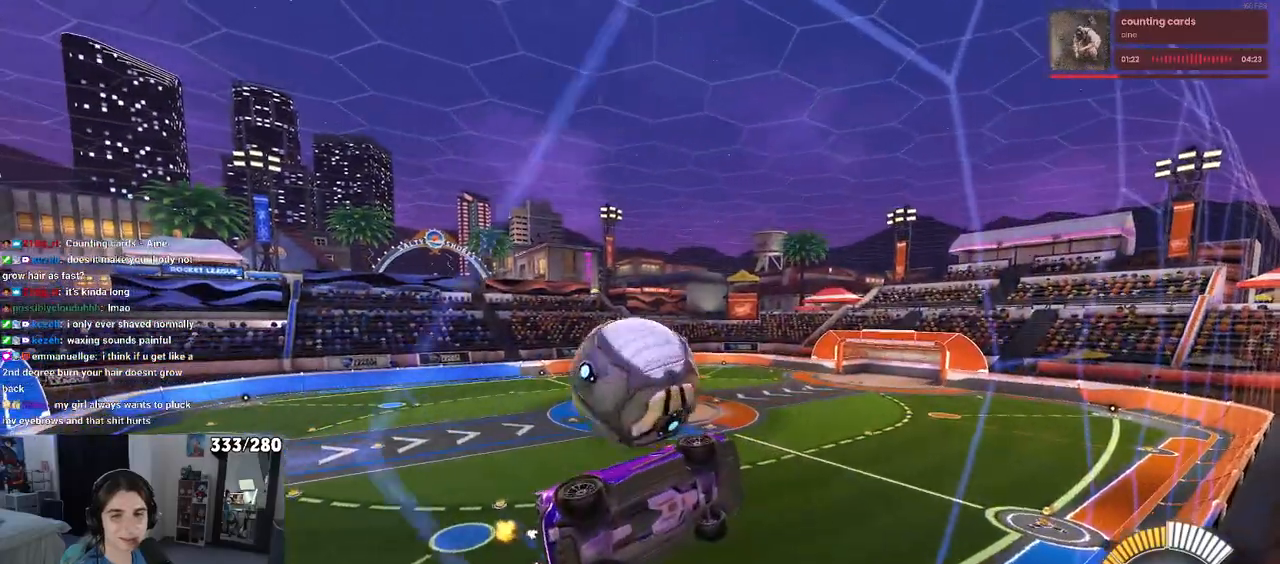
{"buttons": ["L1"], "left_stick": "right", "right_stick": "center", "events": [[100, "left_stick", "left"], [267, "left_stick", "center"], [367, "CROSS", "down"], [433, "left_stick", "right"], [500, "CROSS", "up"], [500, "L1", "down"]]}
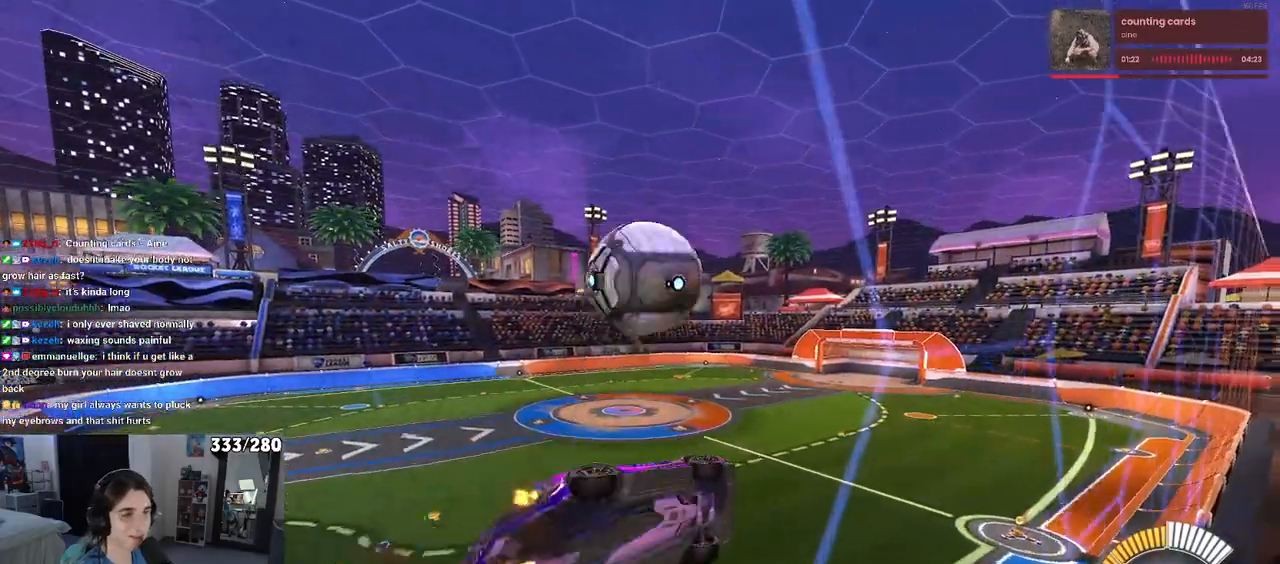
{"buttons": ["L1", "R1"], "left_stick": "up", "right_stick": "center", "events": [[33, "left_stick", "up-right"], [100, "R1", "down"], [367, "left_stick", "up"]]}
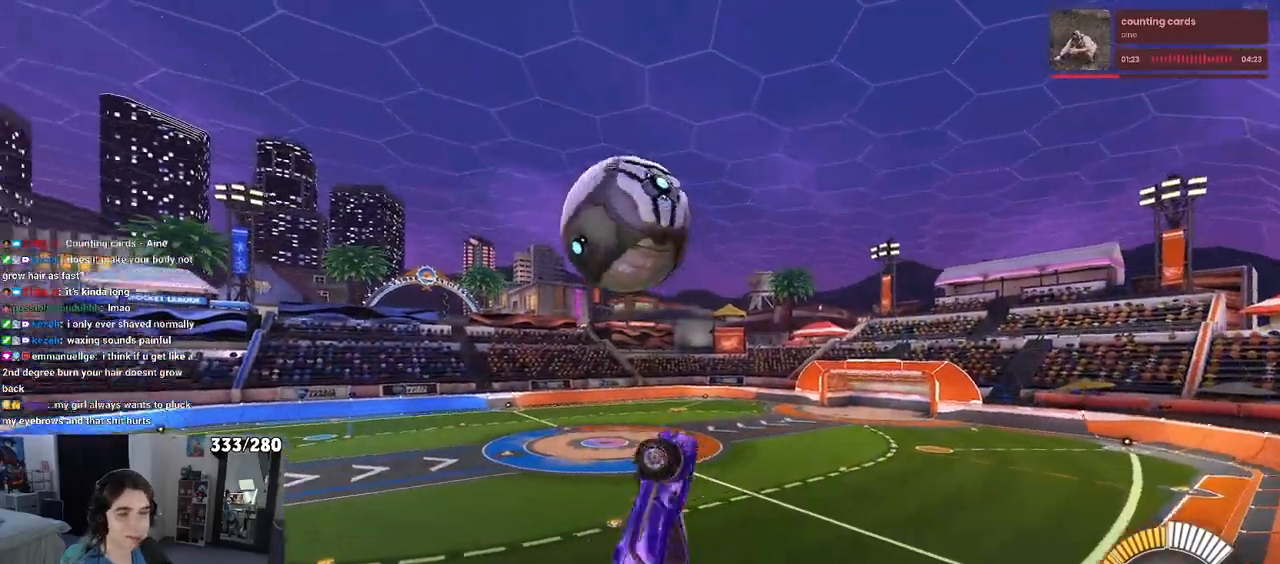
{"buttons": [], "left_stick": "center", "right_stick": "center", "events": [[150, "L1", "up"], [217, "R1", "up"], [233, "left_stick", "up-left"], [283, "CROSS", "down"], [400, "CROSS", "up"], [500, "left_stick", "center"]]}
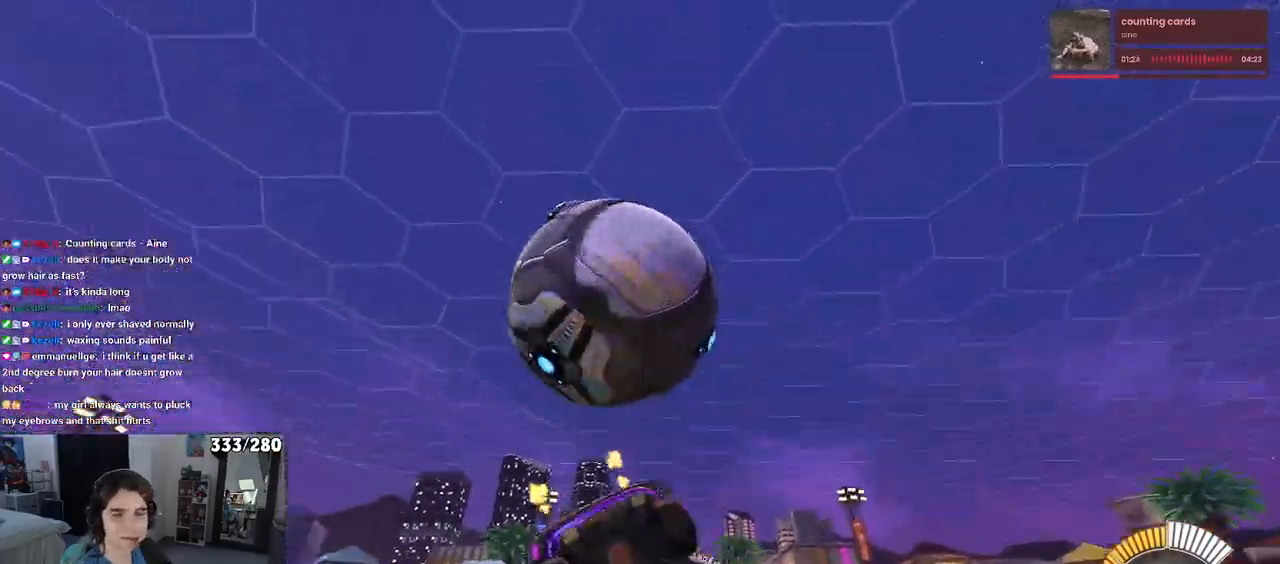
{"buttons": [], "left_stick": "down-right", "right_stick": "center", "events": [[333, "left_stick", "down-right"]]}
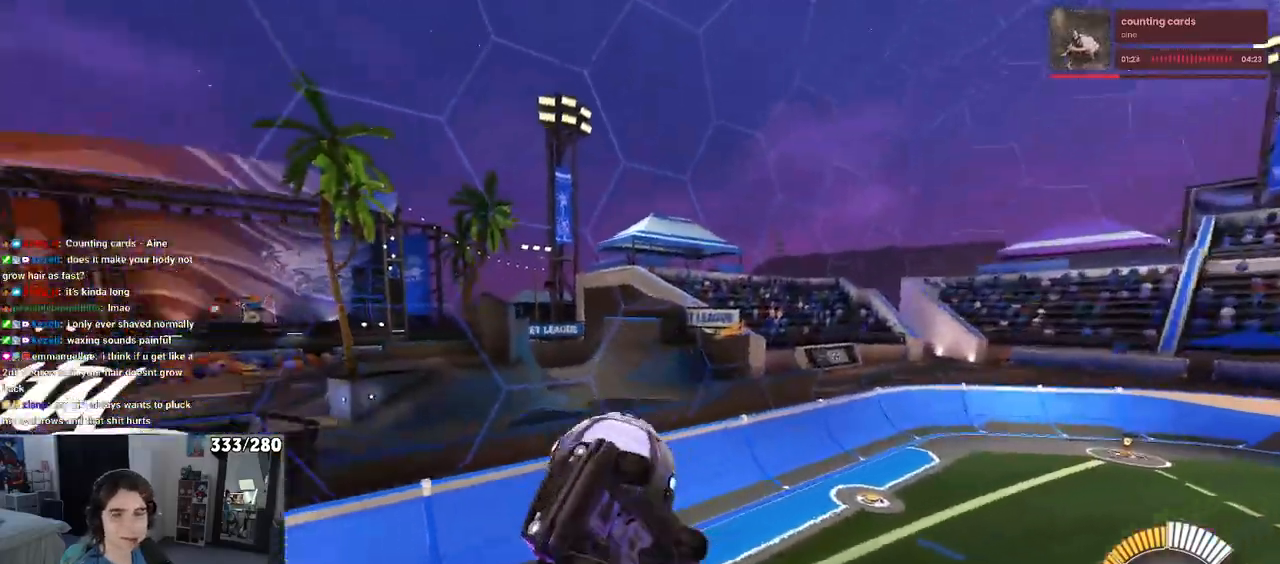
{"buttons": ["SQUARE"], "left_stick": "down", "right_stick": "center", "events": [[200, "SQUARE", "down"], [500, "left_stick", "down"]]}
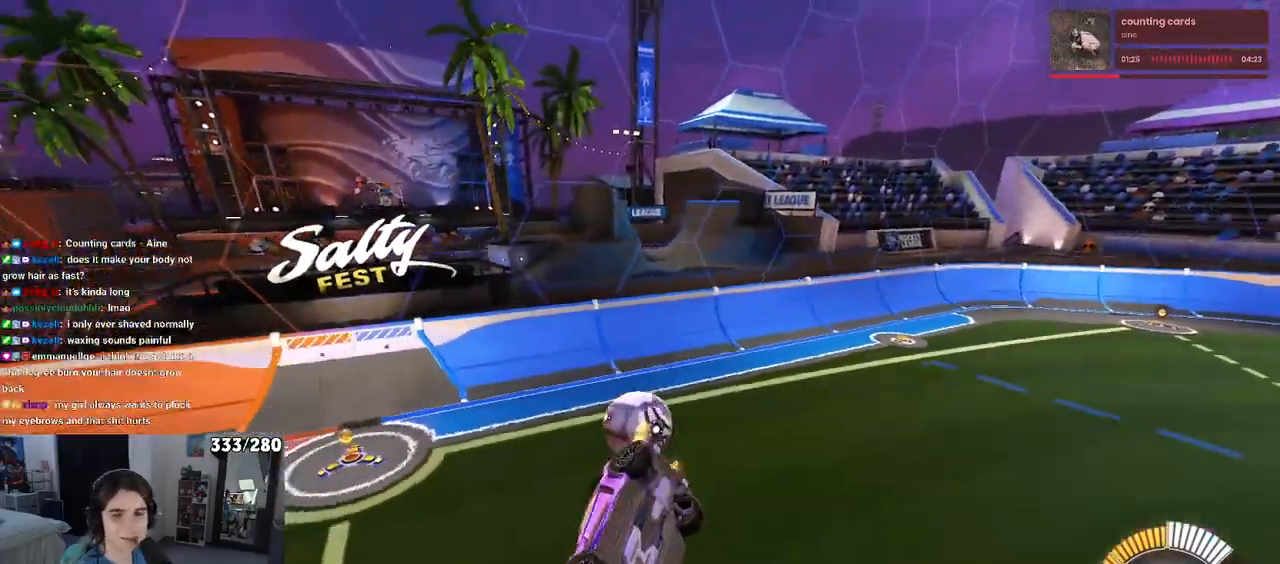
{"buttons": ["SQUARE"], "left_stick": "down-right", "right_stick": "center", "events": [[150, "left_stick", "down-left"], [483, "left_stick", "down-right"]]}
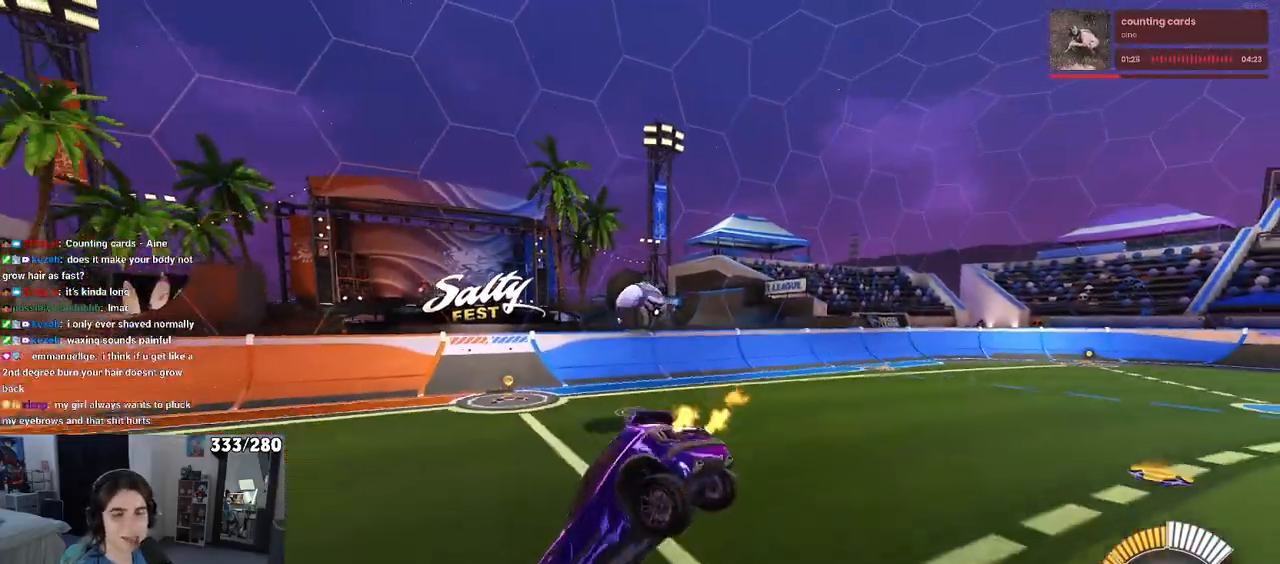
{"buttons": [], "left_stick": "center", "right_stick": "center", "events": [[117, "left_stick", "center"], [500, "SQUARE", "up"]]}
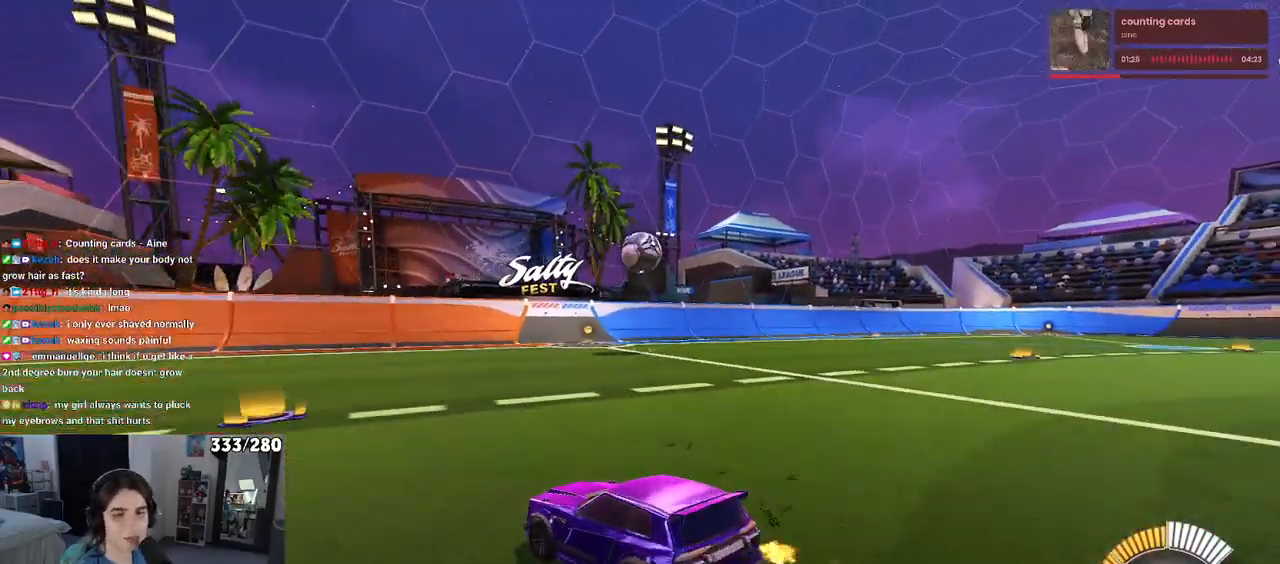
{"buttons": ["R1"], "left_stick": "down", "right_stick": "center", "events": [[50, "left_stick", "right"], [117, "R1", "down"], [233, "left_stick", "center"], [467, "left_stick", "down"]]}
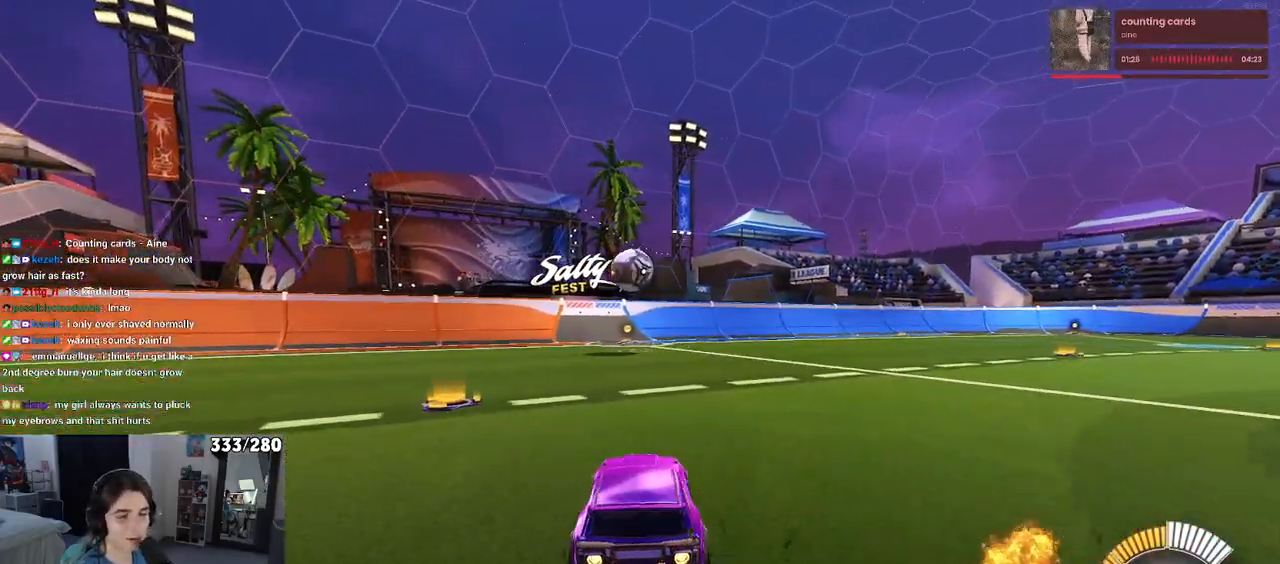
{"buttons": ["CROSS", "R1"], "left_stick": "down-left", "right_stick": "center", "events": [[167, "CROSS", "down"], [283, "left_stick", "down-left"], [333, "CROSS", "up"], [483, "CROSS", "down"]]}
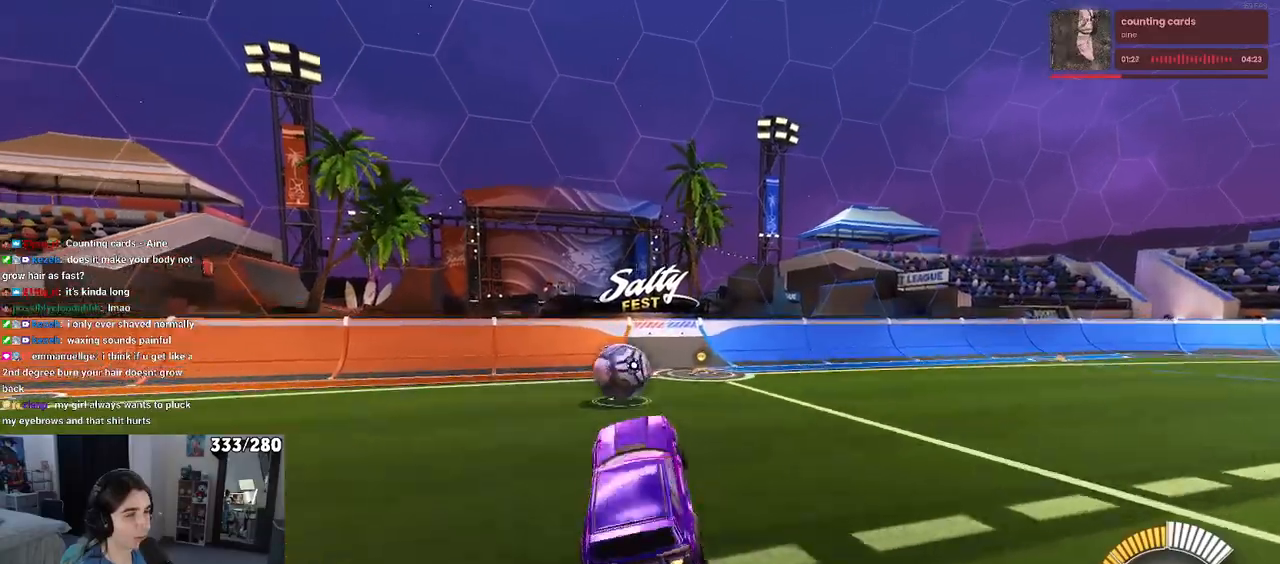
{"buttons": ["R1"], "left_stick": "up-right", "right_stick": "center", "events": [[100, "CROSS", "up"], [167, "left_stick", "down"], [267, "left_stick", "center"], [367, "left_stick", "right"], [483, "left_stick", "up-right"]]}
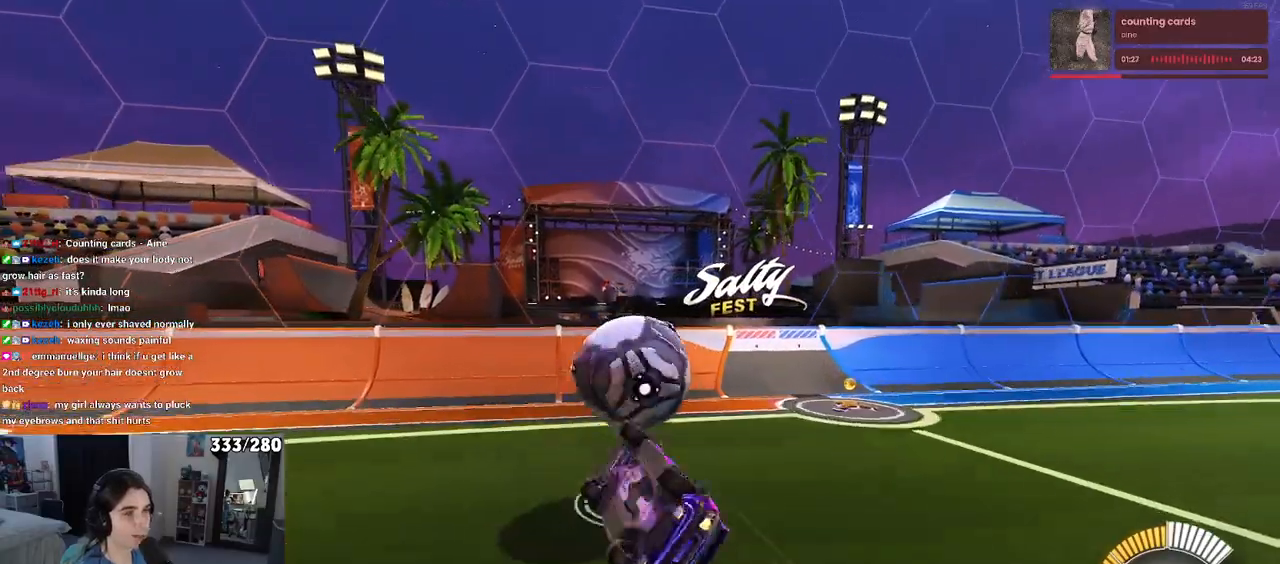
{"buttons": ["R1"], "left_stick": "up-left", "right_stick": "center", "events": [[33, "left_stick", "up"], [50, "L1", "down"], [167, "left_stick", "up-left"], [400, "L1", "up"]]}
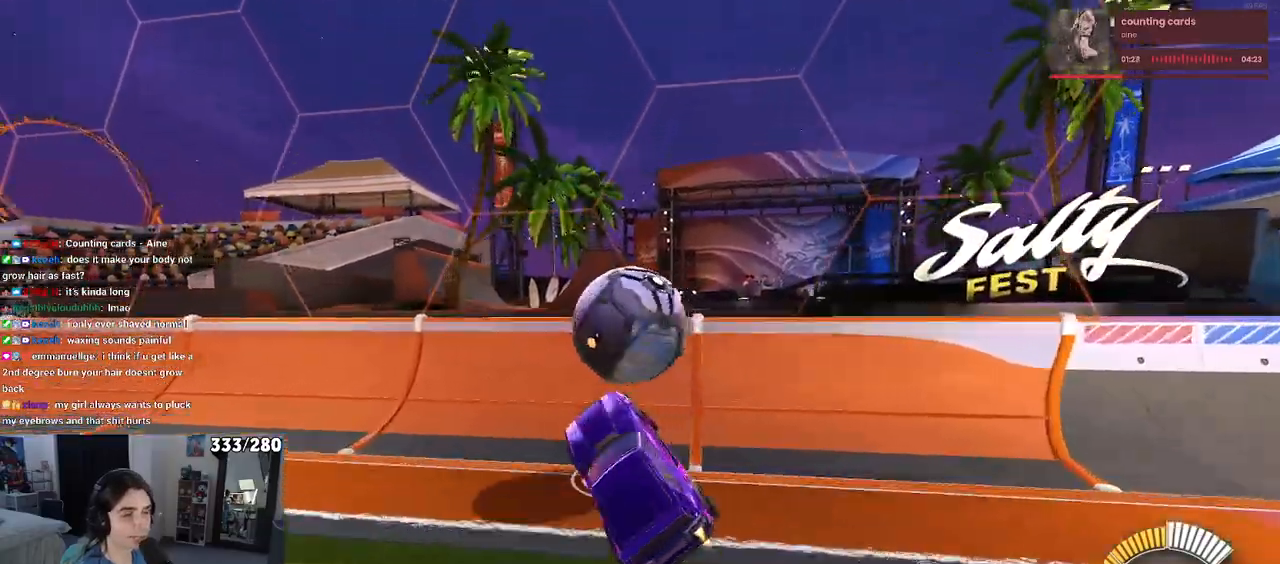
{"buttons": ["R1"], "left_stick": "left", "right_stick": "center", "events": [[233, "left_stick", "center"], [500, "left_stick", "left"]]}
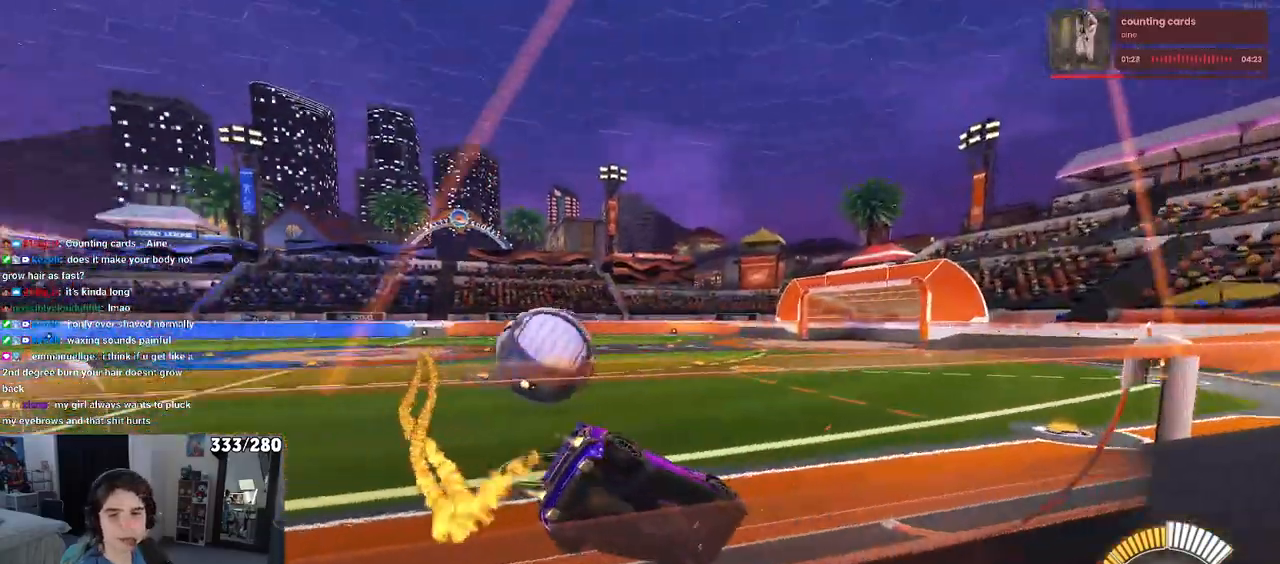
{"buttons": ["R1"], "left_stick": "left", "right_stick": "center", "events": [[150, "SQUARE", "down"], [300, "SQUARE", "up"]]}
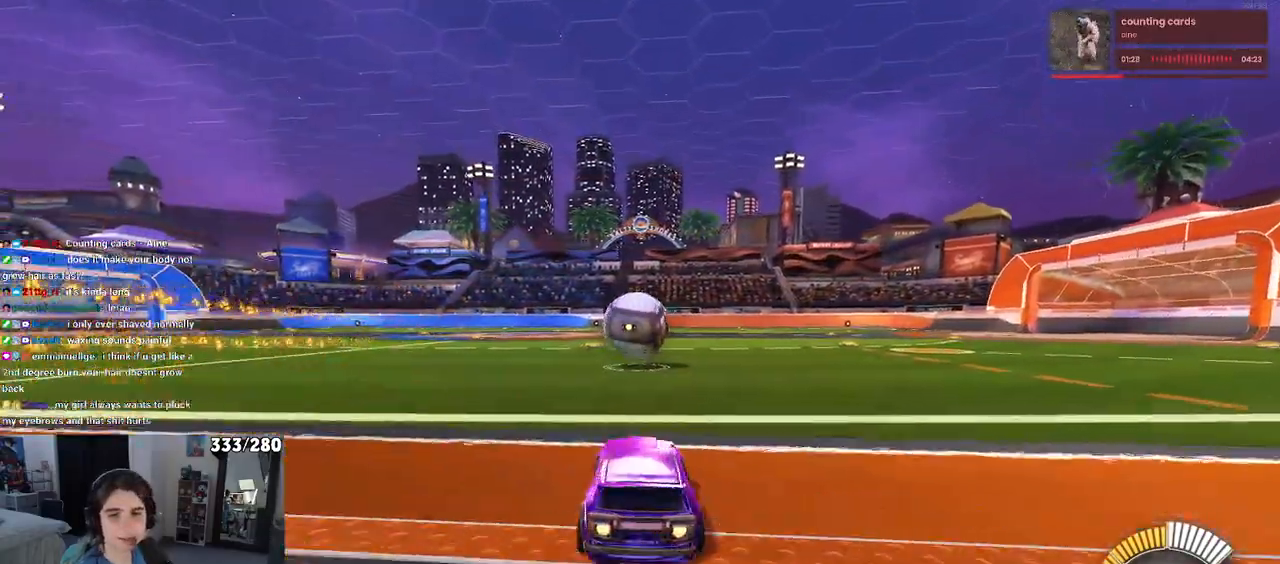
{"buttons": ["R1"], "left_stick": "right", "right_stick": "center", "events": [[33, "left_stick", "center"], [300, "left_stick", "right"]]}
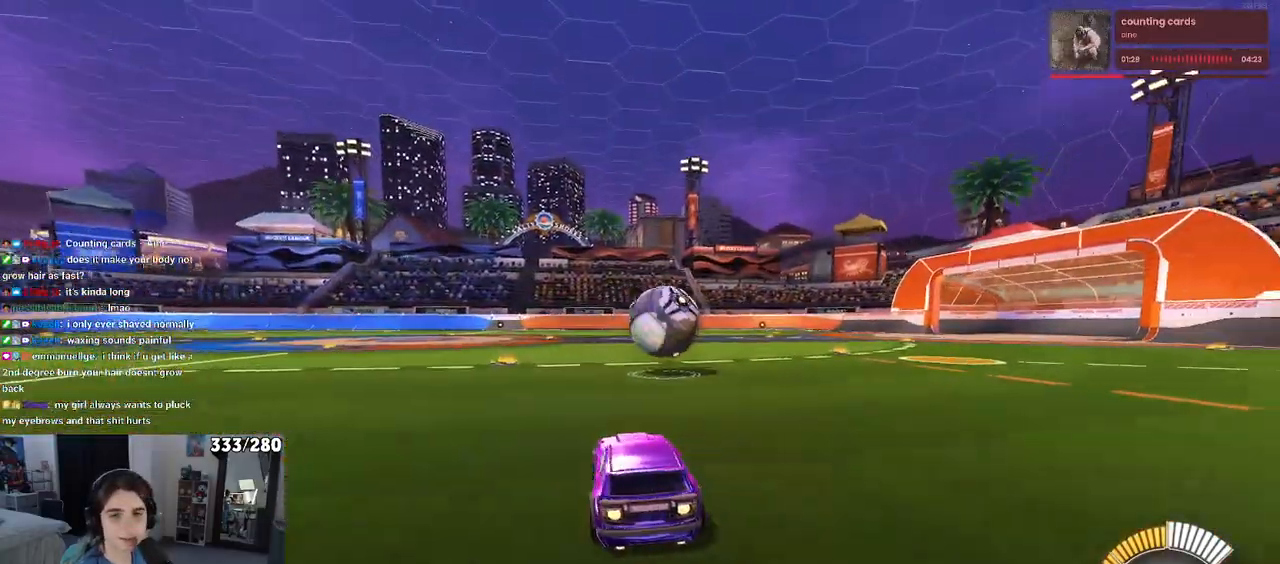
{"buttons": [], "left_stick": "center", "right_stick": "center", "events": [[117, "R1", "up"], [117, "left_stick", "center"]]}
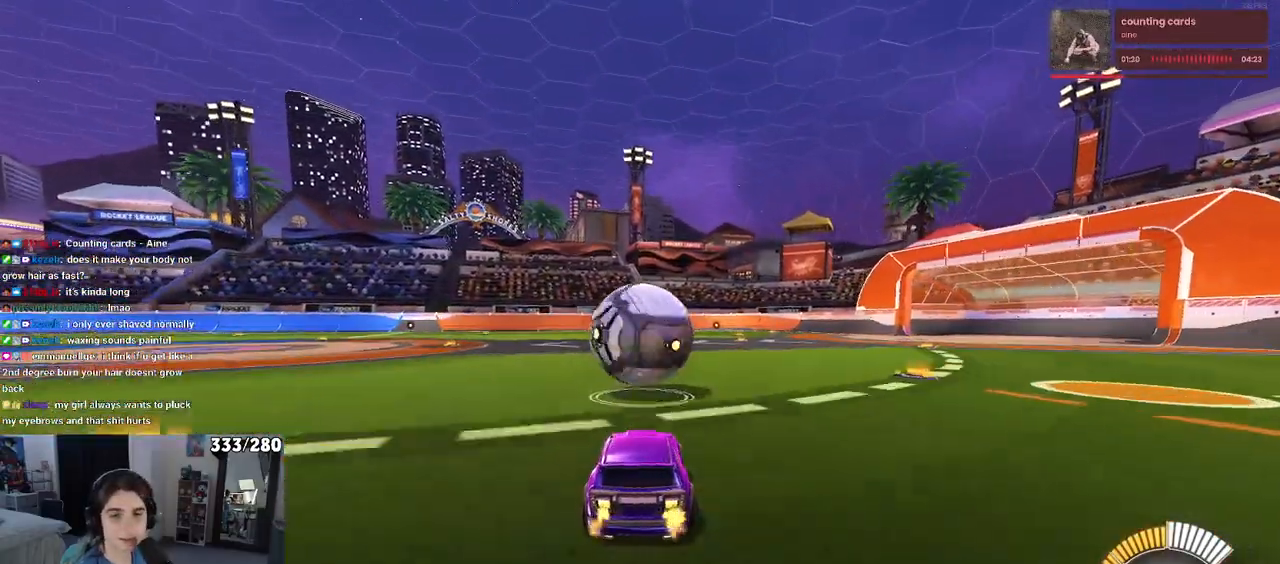
{"buttons": [], "left_stick": "center", "right_stick": "center", "events": [[267, "left_stick", "right"], [383, "left_stick", "center"]]}
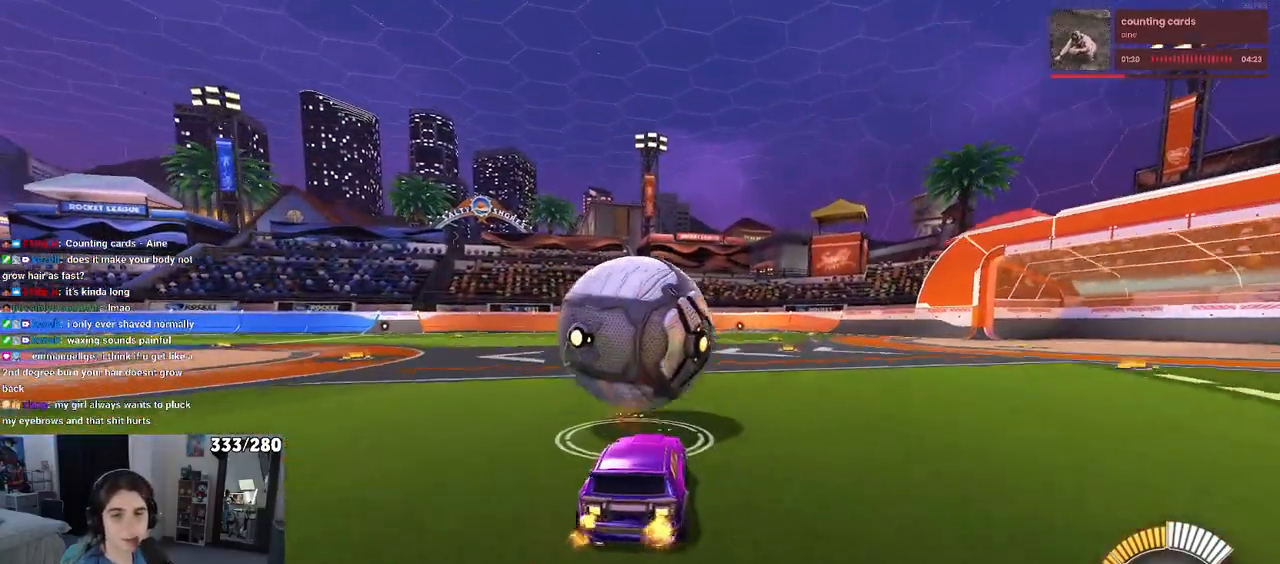
{"buttons": ["R1"], "left_stick": "center", "right_stick": "center", "events": [[233, "R1", "down"]]}